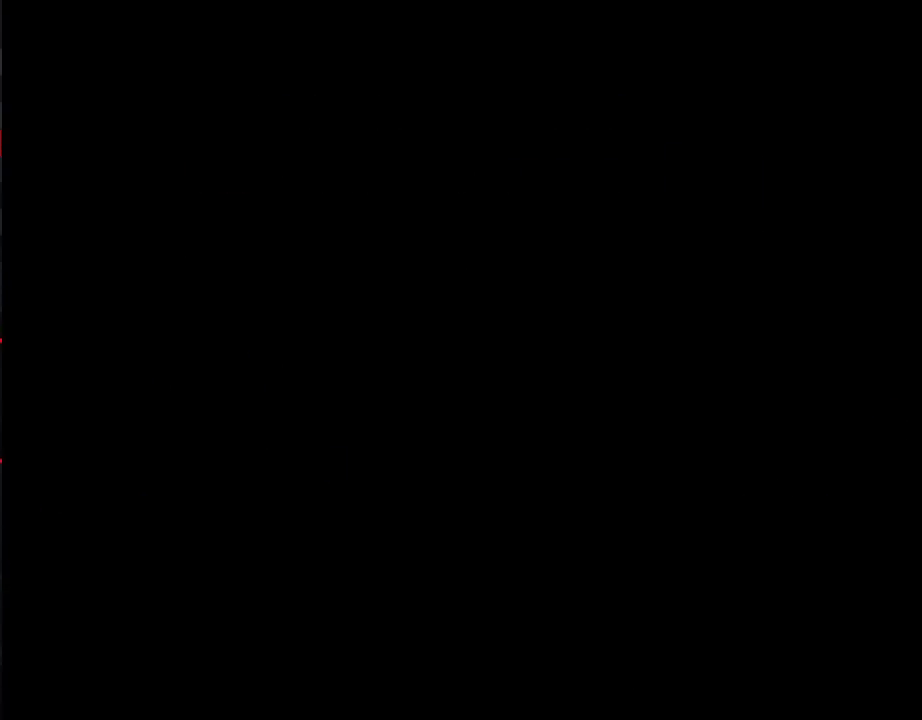
Gameplay with a controller (Nintendo layout); each line is a JSON object with the inputs held at the frame after it. "events" lists button and stick changes between this image and that frame as [ms after this image, input, new state], when the widget could be followed in between. Not read: L3 R3.
{"buttons": ["DPAD_UP"], "events": [[333, "DPAD_UP", "down"]]}
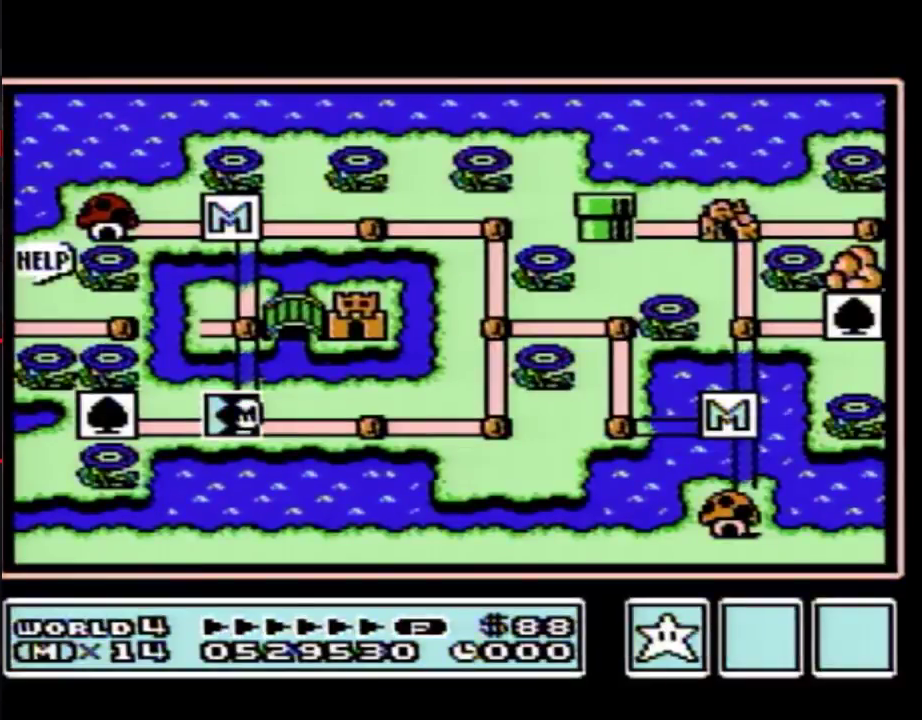
{"buttons": ["DPAD_UP"], "events": []}
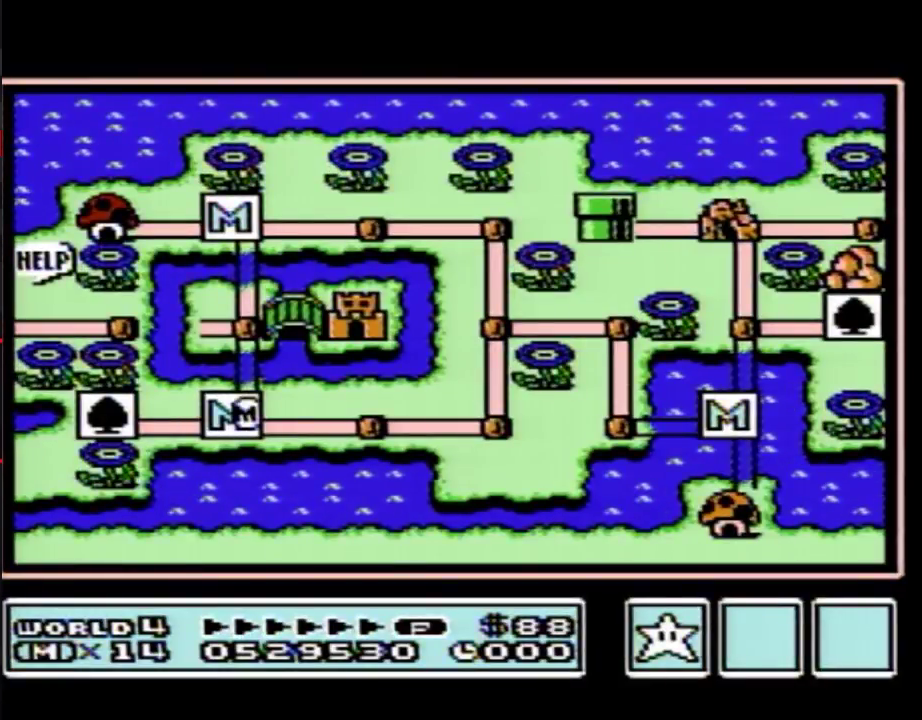
{"buttons": ["DPAD_RIGHT"], "events": [[383, "DPAD_UP", "up"], [483, "DPAD_RIGHT", "down"]]}
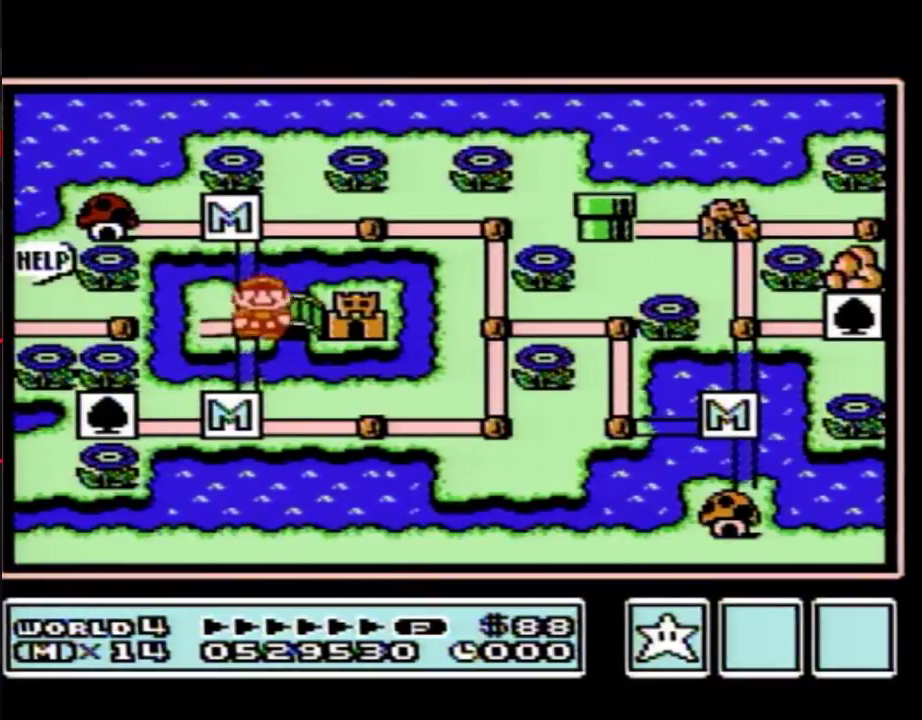
{"buttons": ["DPAD_RIGHT"], "events": []}
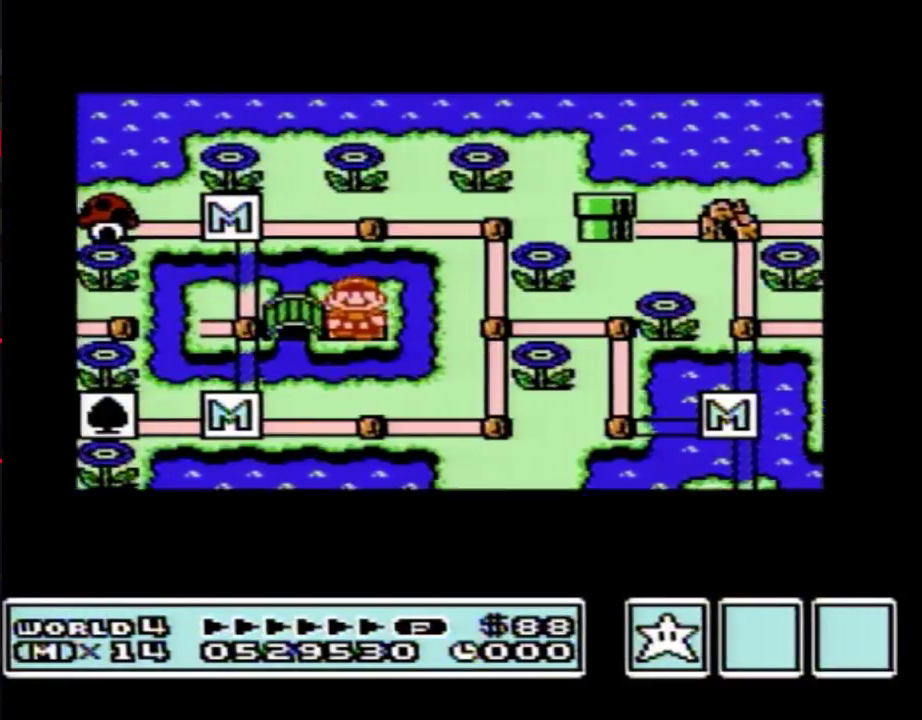
{"buttons": ["DPAD_RIGHT"], "events": []}
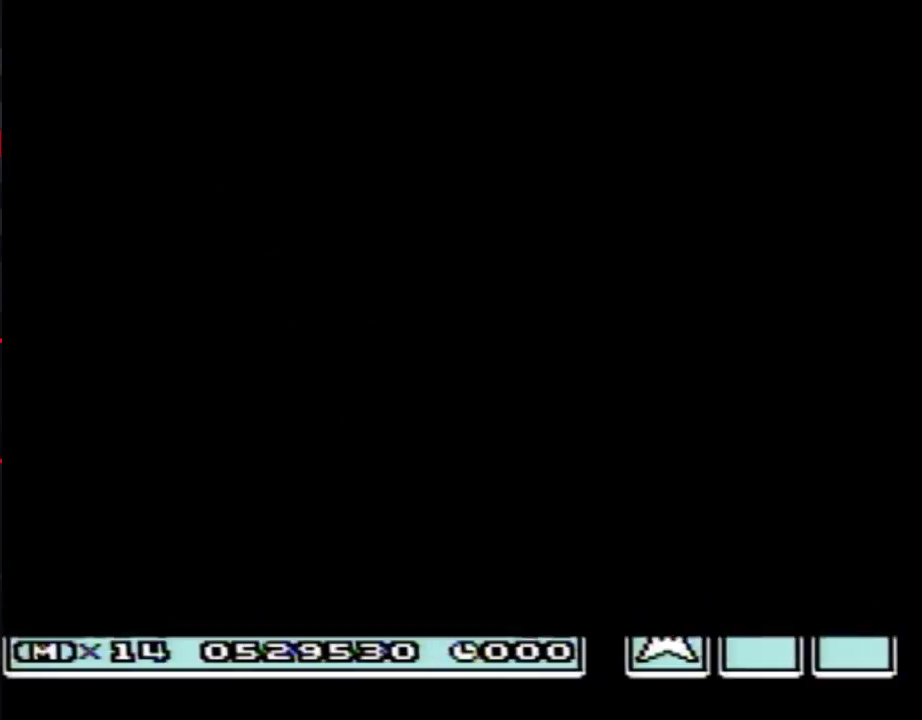
{"buttons": ["B", "DPAD_RIGHT"], "events": [[367, "DPAD_RIGHT", "up"], [417, "B", "down"], [417, "DPAD_RIGHT", "down"]]}
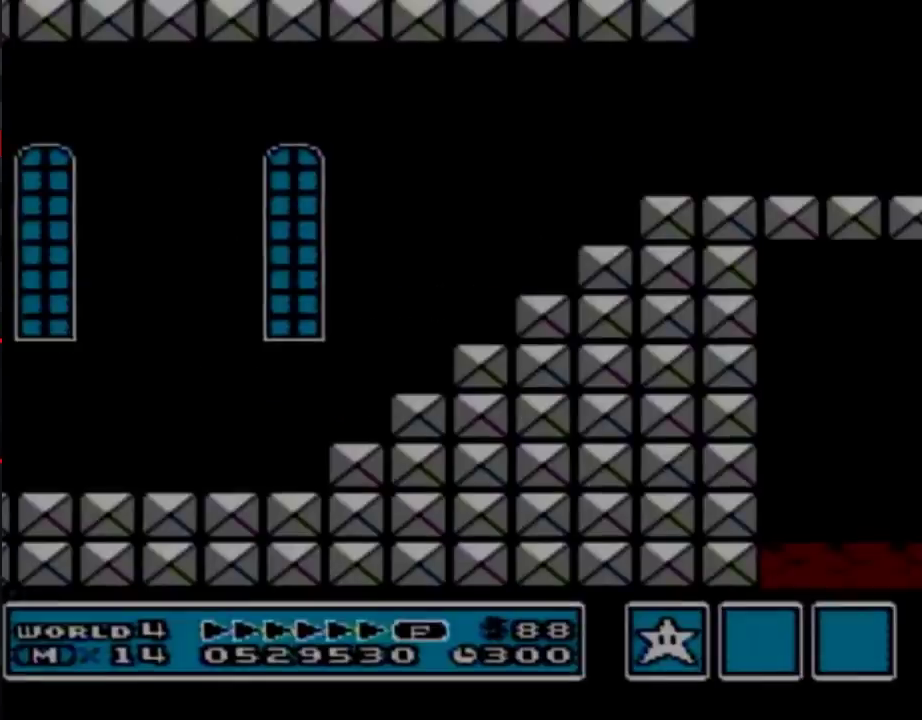
{"buttons": ["B", "DPAD_RIGHT"], "events": []}
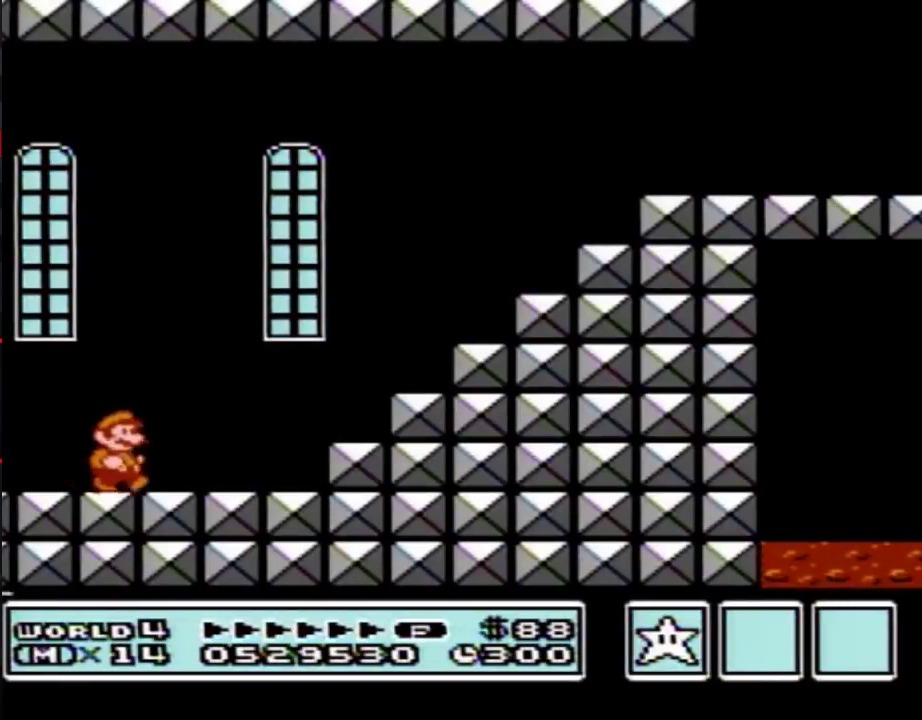
{"buttons": ["B", "DPAD_LEFT"], "events": [[83, "A", "down"], [167, "A", "up"], [383, "DPAD_RIGHT", "up"], [417, "DPAD_LEFT", "down"]]}
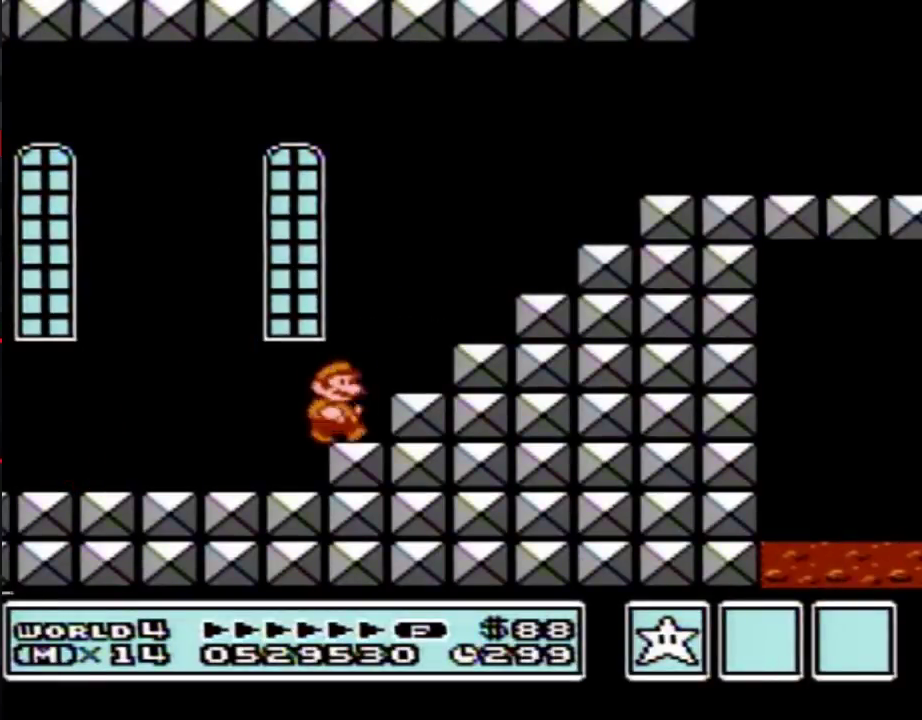
{"buttons": ["A", "B", "DPAD_RIGHT"], "events": [[17, "DPAD_LEFT", "up"], [50, "DPAD_RIGHT", "down"], [83, "A", "down"]]}
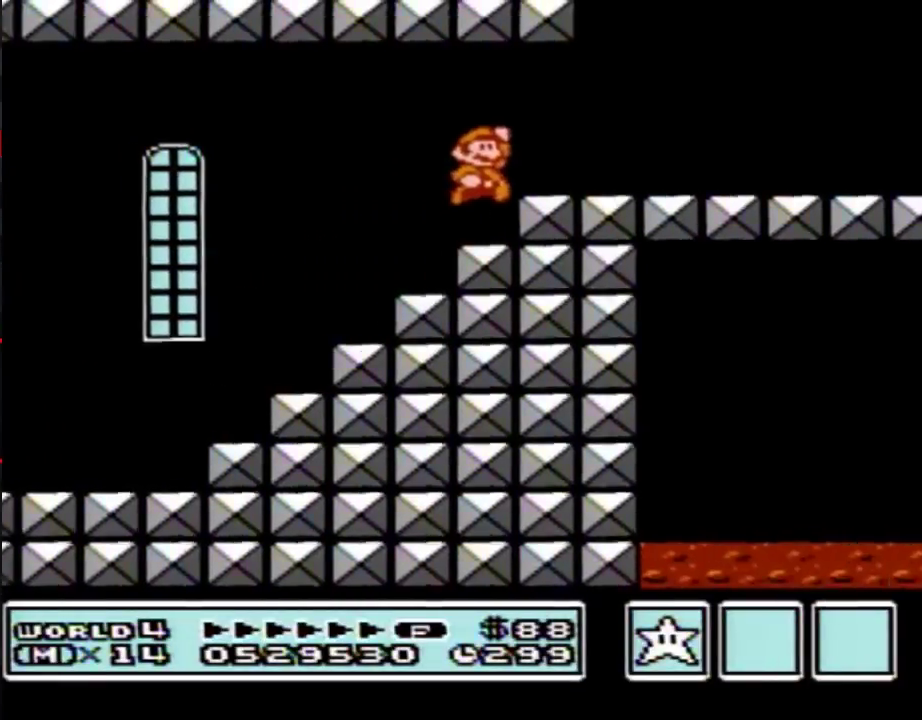
{"buttons": ["B", "DPAD_RIGHT"], "events": [[50, "A", "up"]]}
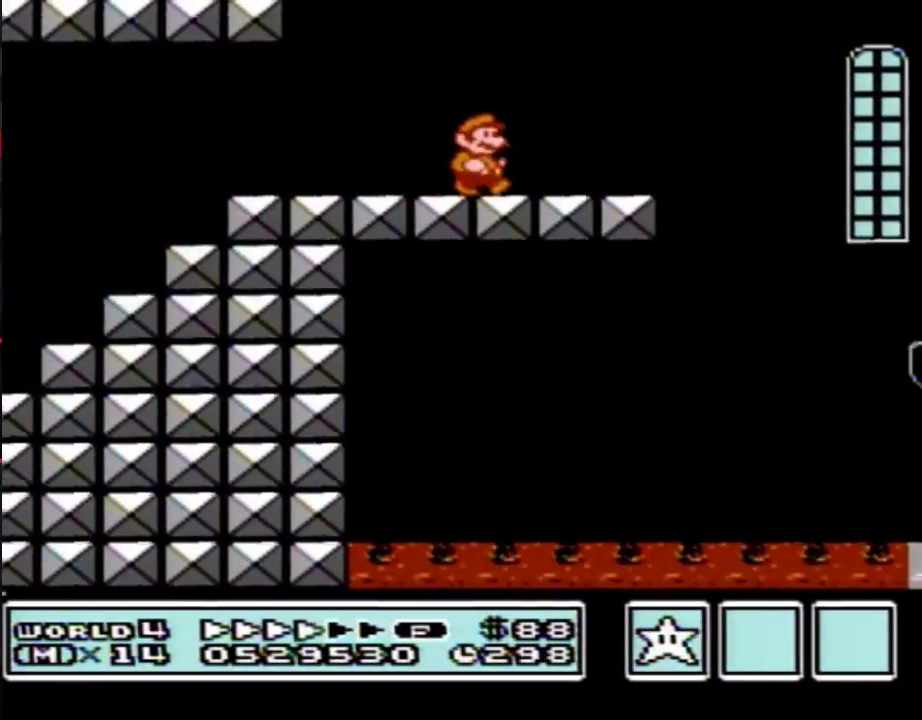
{"buttons": ["B", "DPAD_RIGHT"], "events": [[133, "A", "down"], [217, "A", "up"]]}
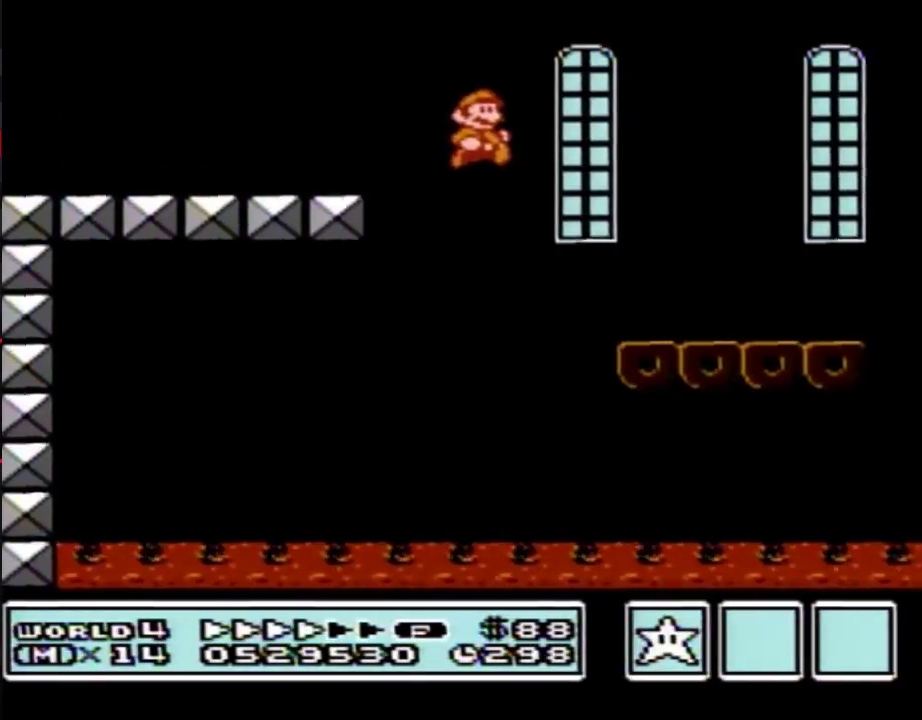
{"buttons": ["B", "DPAD_RIGHT"], "events": []}
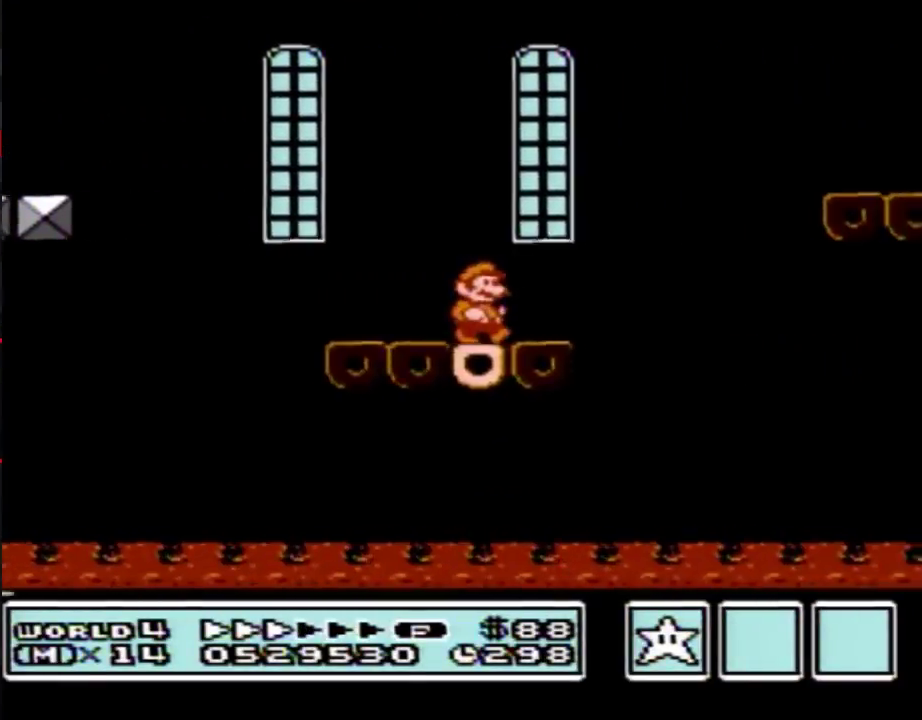
{"buttons": ["B", "DPAD_RIGHT"], "events": [[217, "A", "down"], [383, "A", "up"]]}
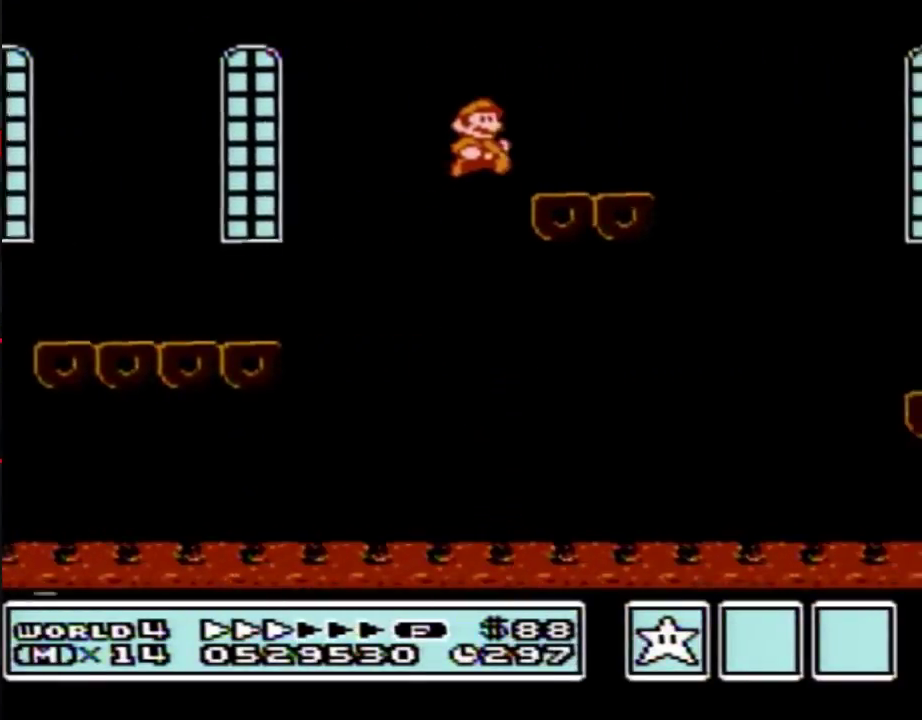
{"buttons": ["B", "DPAD_RIGHT"], "events": []}
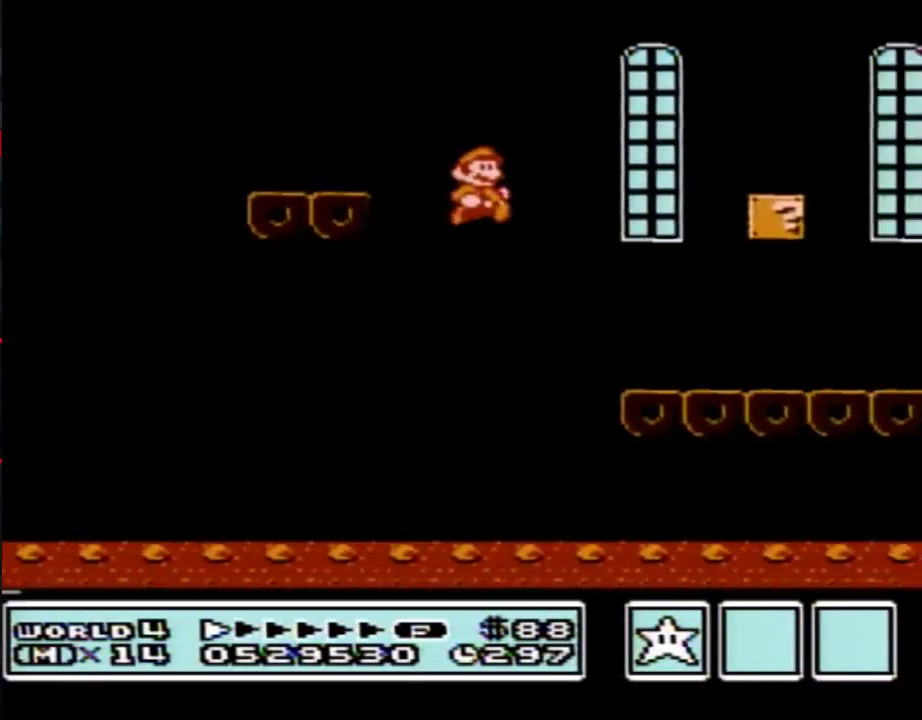
{"buttons": ["B", "DPAD_RIGHT"], "events": []}
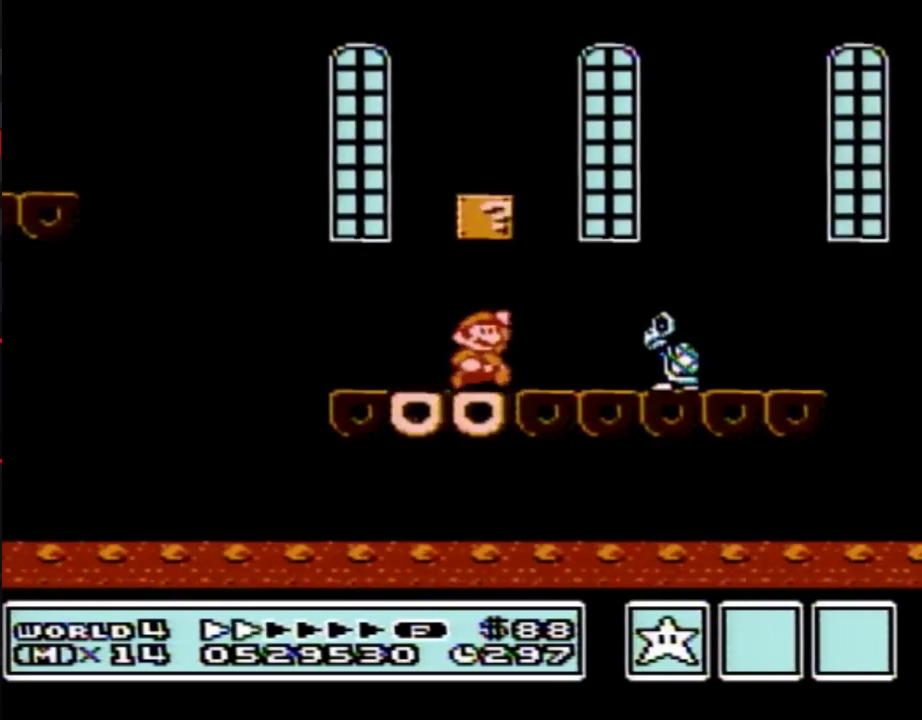
{"buttons": ["B", "DPAD_RIGHT"], "events": [[17, "A", "down"], [83, "A", "up"]]}
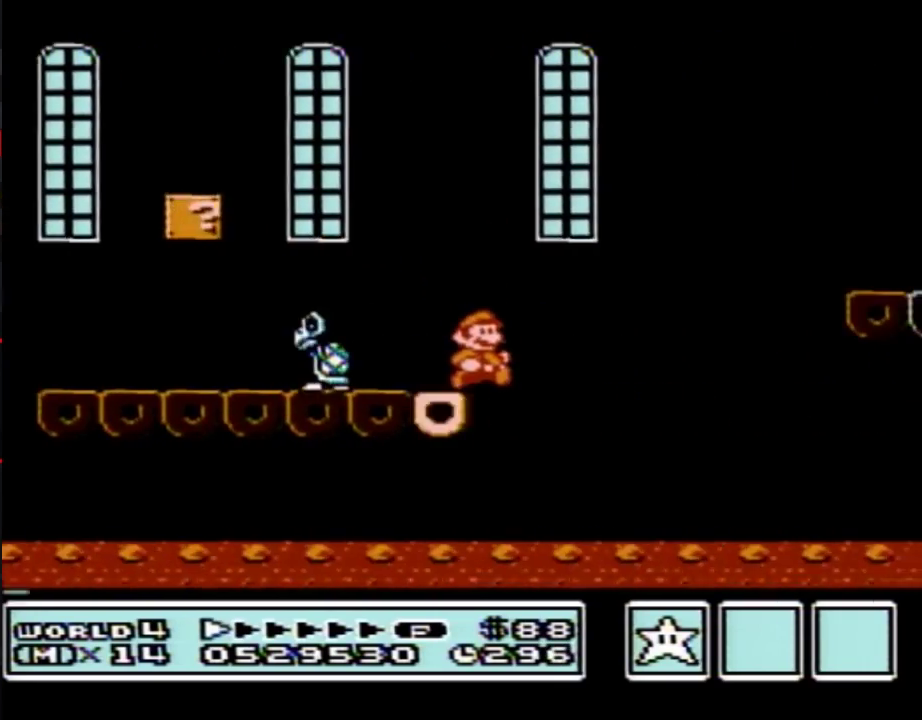
{"buttons": ["B", "DPAD_RIGHT"], "events": [[50, "A", "down"], [333, "A", "up"]]}
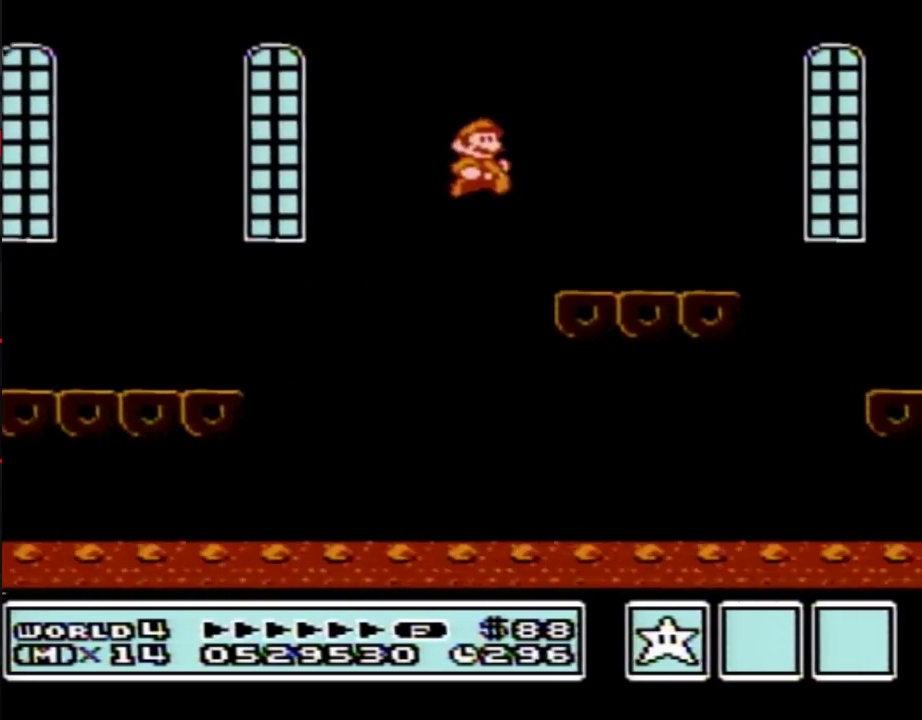
{"buttons": ["B", "DPAD_RIGHT"], "events": [[300, "A", "down"], [367, "A", "up"]]}
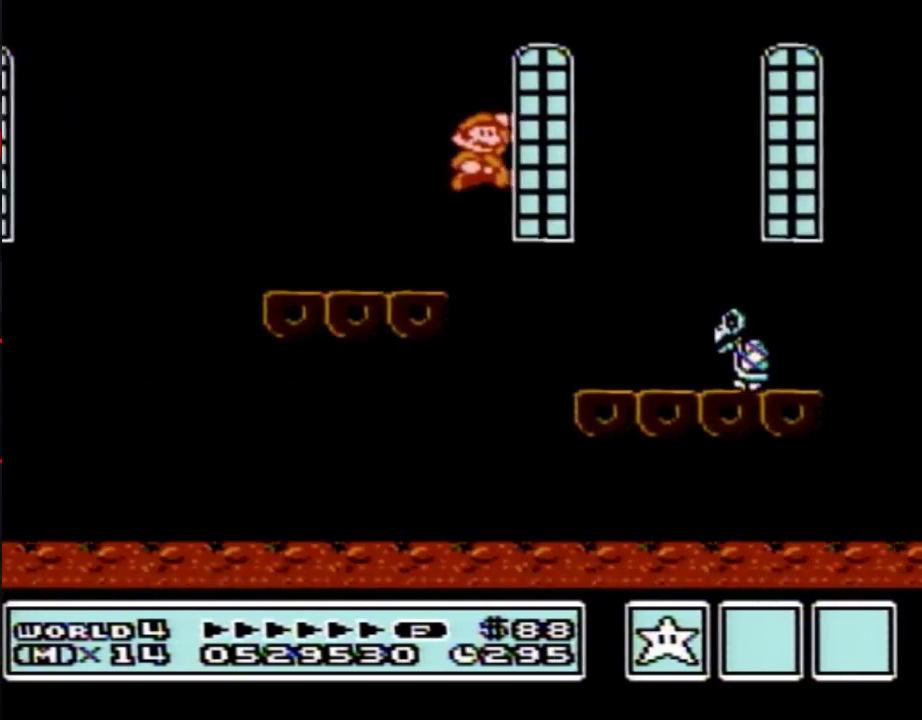
{"buttons": ["A", "B", "DPAD_RIGHT"], "events": [[233, "A", "down"]]}
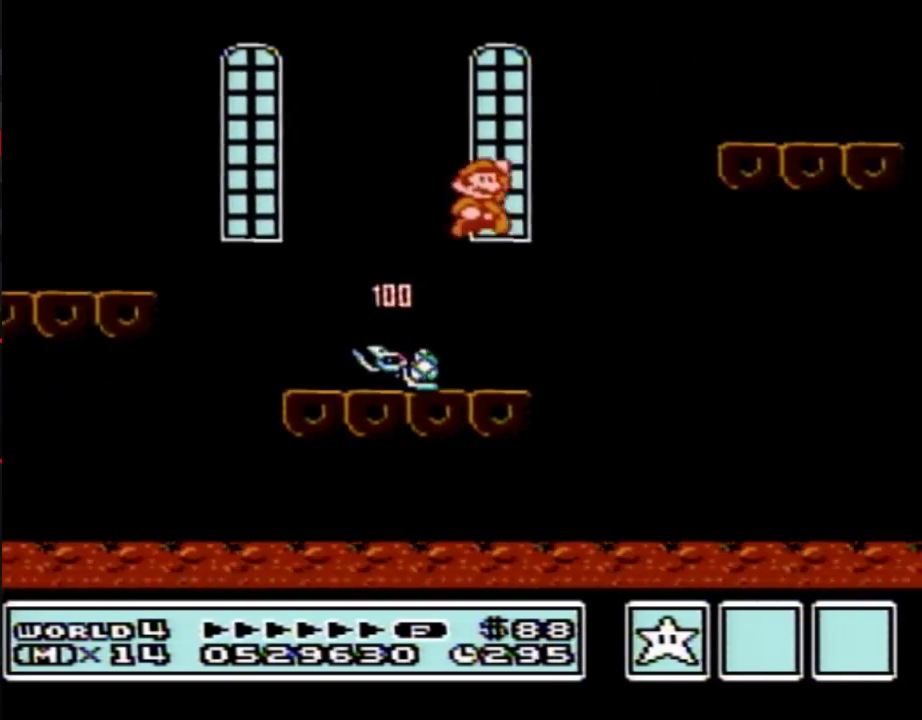
{"buttons": ["A", "B", "DPAD_RIGHT"], "events": []}
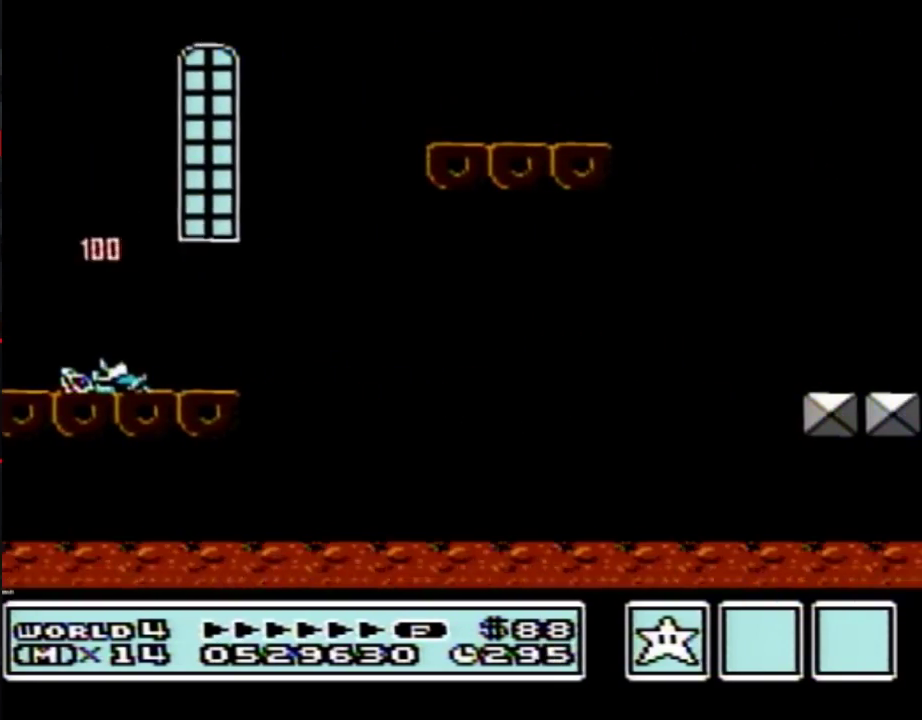
{"buttons": ["B", "DPAD_RIGHT"], "events": [[233, "A", "up"]]}